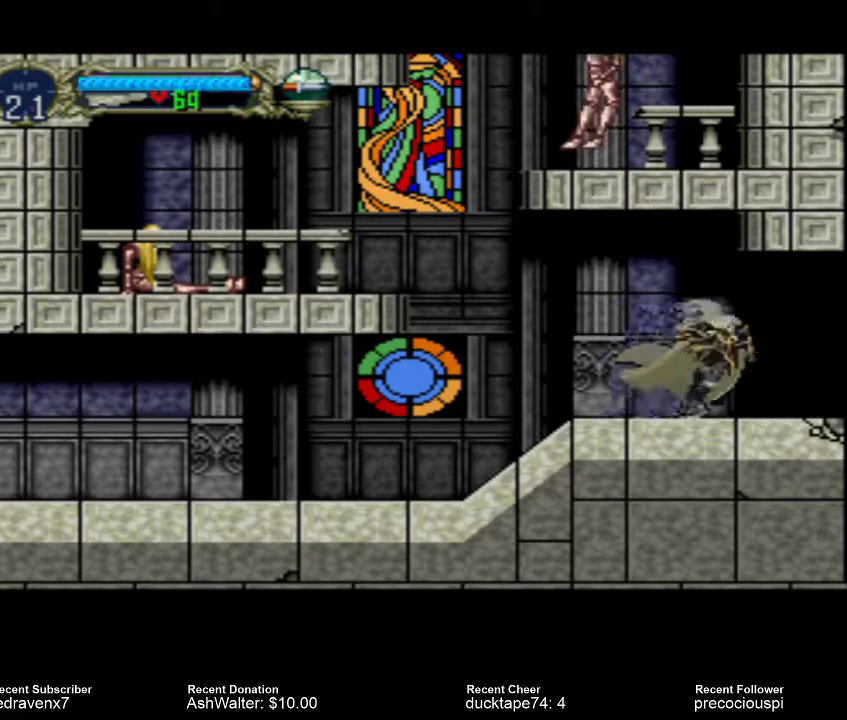
Gameplay with a controller (PlayStation layout); each line is a JSON object with the inputs held at the frame after it. "events" lists button and stick changes between this image and that frame as [ms after this image, input, new state], when the widget could be followed in between. Not read: L3 R3 left_stick right_stick.
{"buttons": [], "events": []}
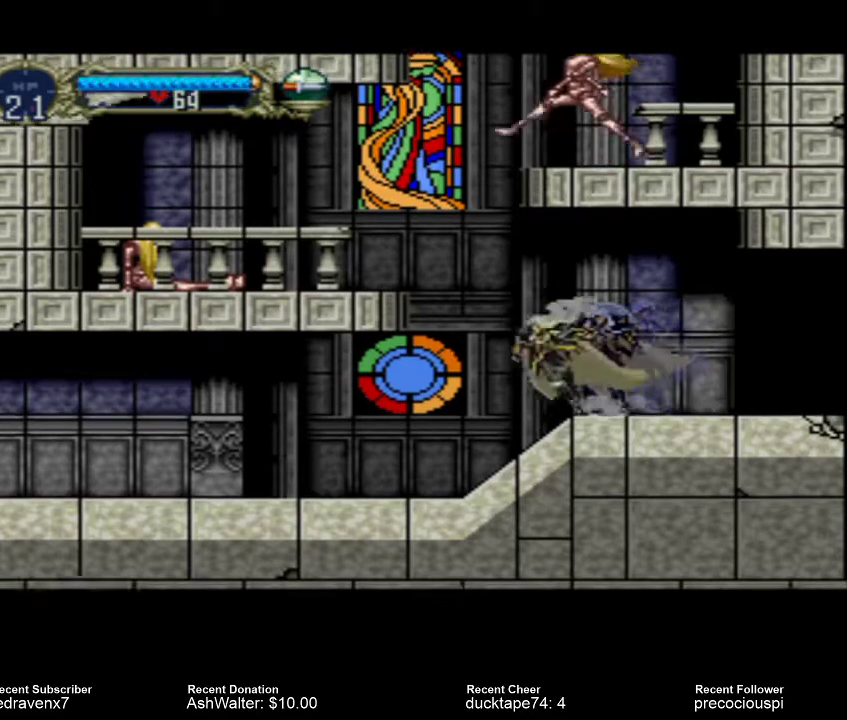
{"buttons": [], "events": []}
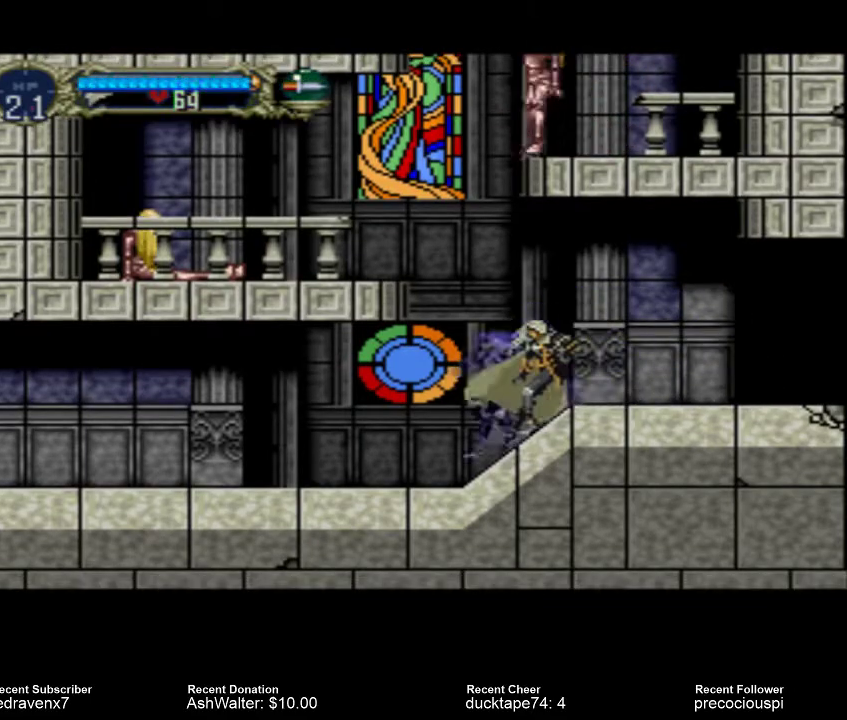
{"buttons": [], "events": []}
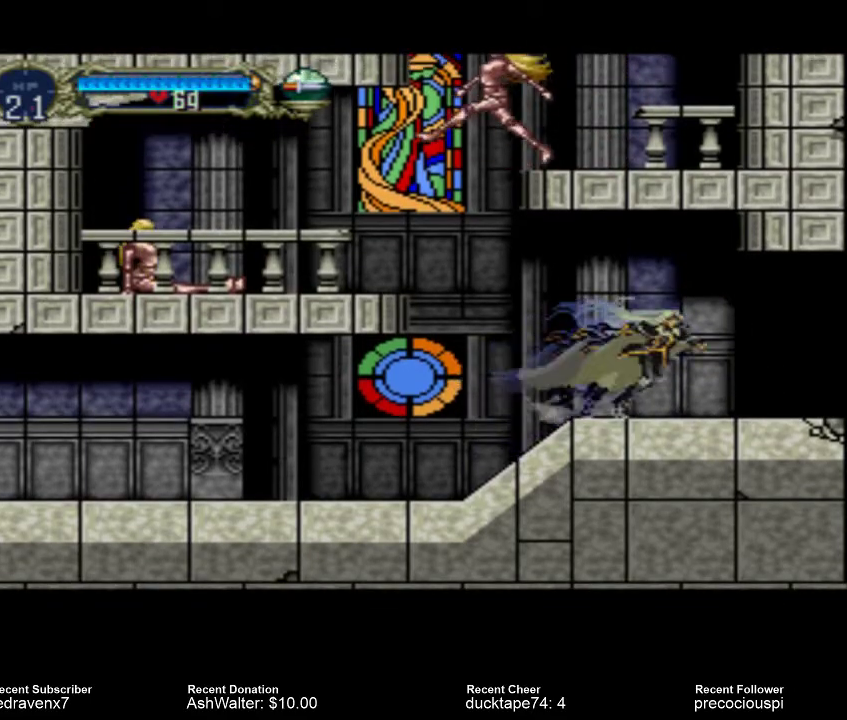
{"buttons": [], "events": []}
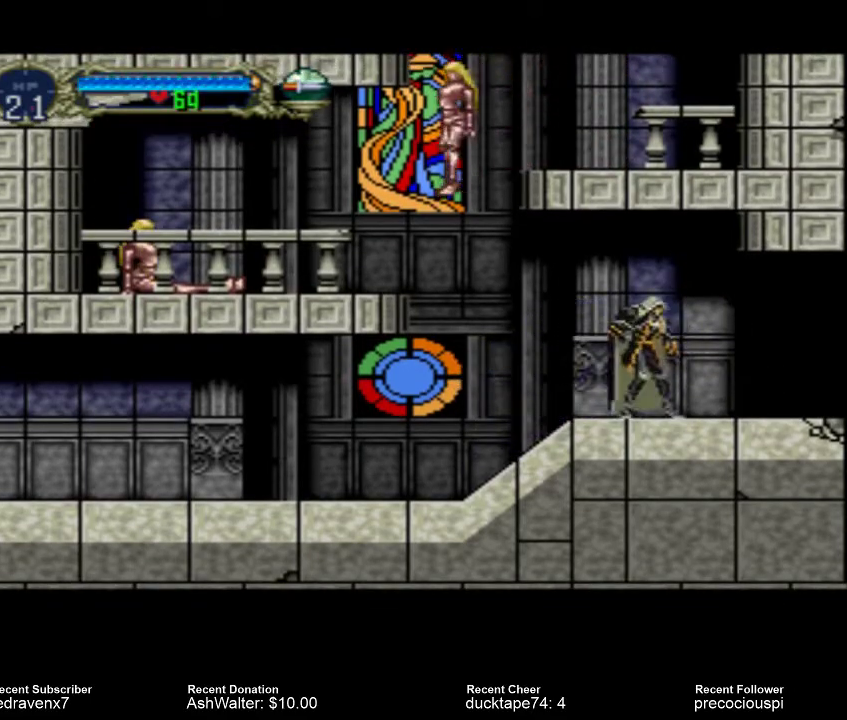
{"buttons": ["SQUARE"], "events": [[200, "CROSS", "down"], [400, "CROSS", "up"], [433, "SQUARE", "down"]]}
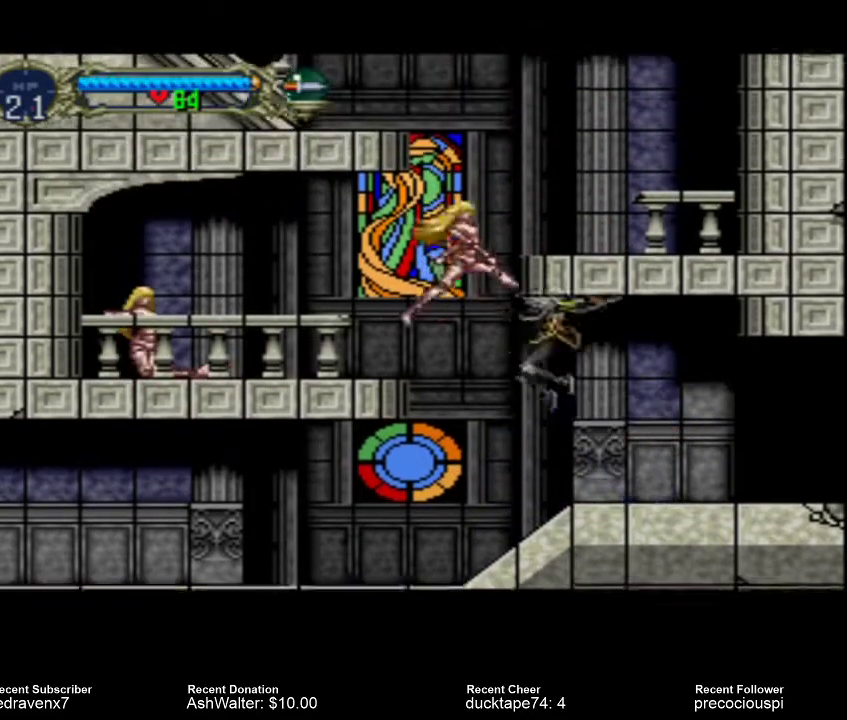
{"buttons": [], "events": [[67, "SQUARE", "up"]]}
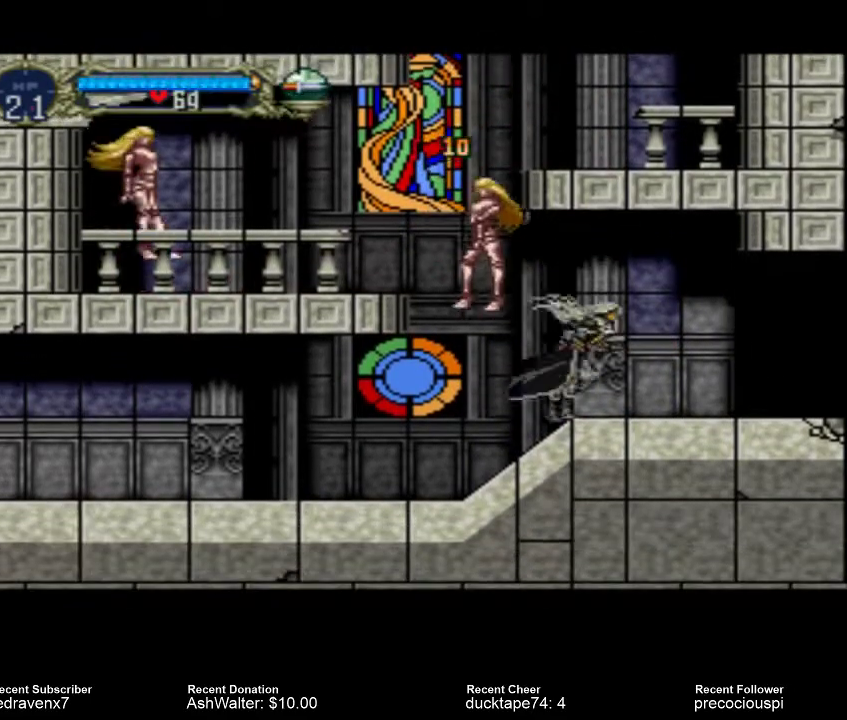
{"buttons": ["SQUARE"], "events": [[500, "SQUARE", "down"]]}
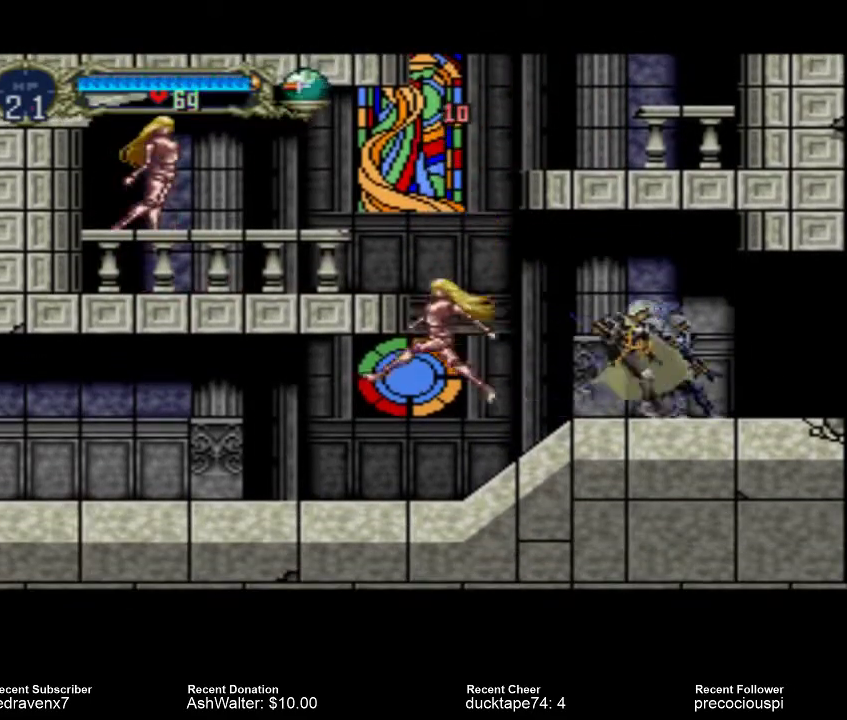
{"buttons": ["SQUARE"], "events": [[100, "SQUARE", "up"], [200, "SQUARE", "down"], [267, "SQUARE", "up"], [500, "SQUARE", "down"]]}
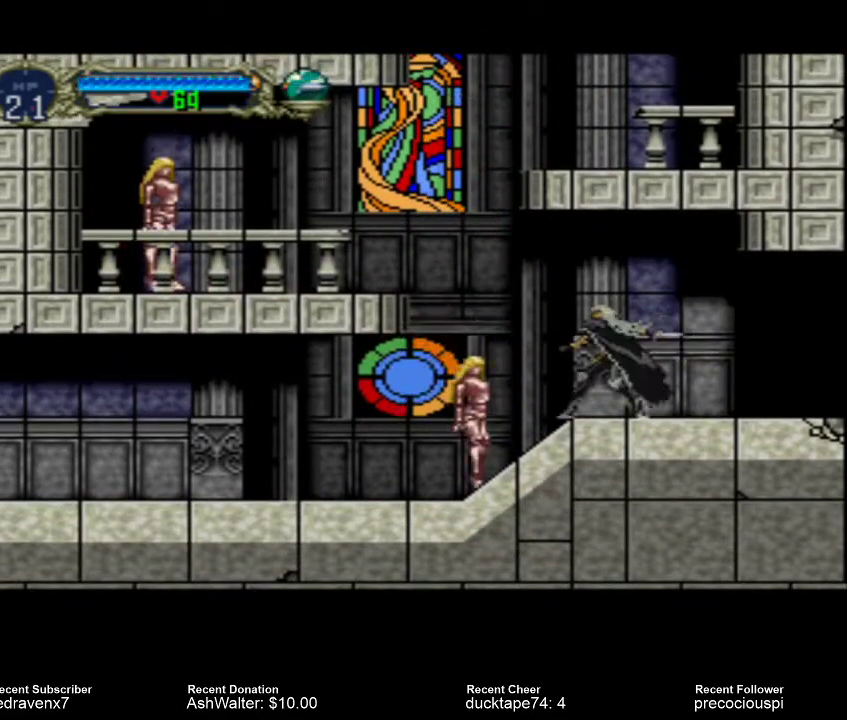
{"buttons": ["SQUARE"], "events": [[100, "SQUARE", "up"], [167, "SQUARE", "down"], [233, "SQUARE", "up"], [300, "SQUARE", "down"], [400, "SQUARE", "up"], [467, "SQUARE", "down"]]}
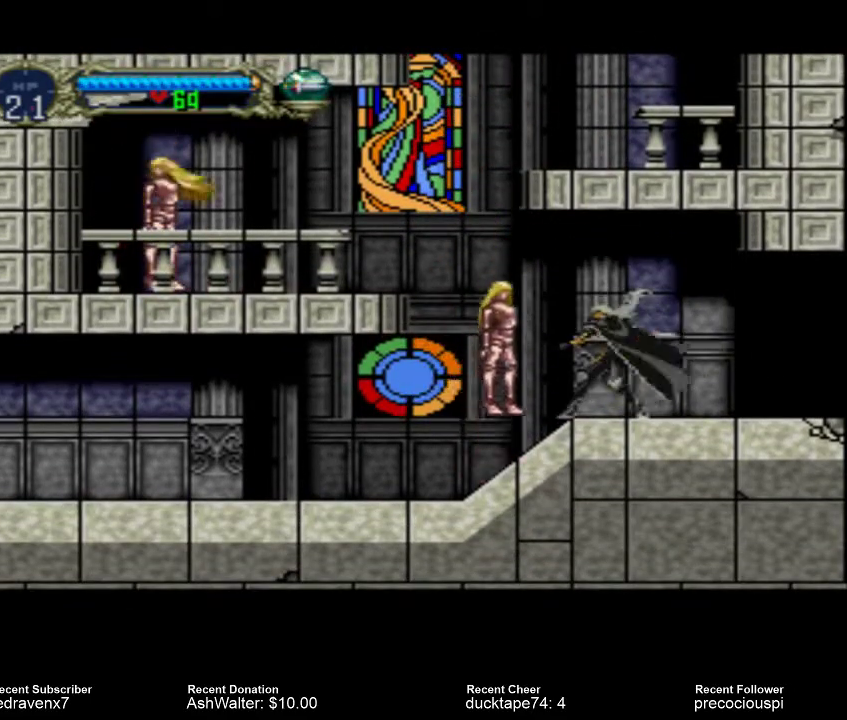
{"buttons": [], "events": [[67, "SQUARE", "up"], [133, "SQUARE", "down"], [200, "SQUARE", "up"], [300, "SQUARE", "down"], [367, "SQUARE", "up"], [400, "SQUARE", "down"], [500, "SQUARE", "up"]]}
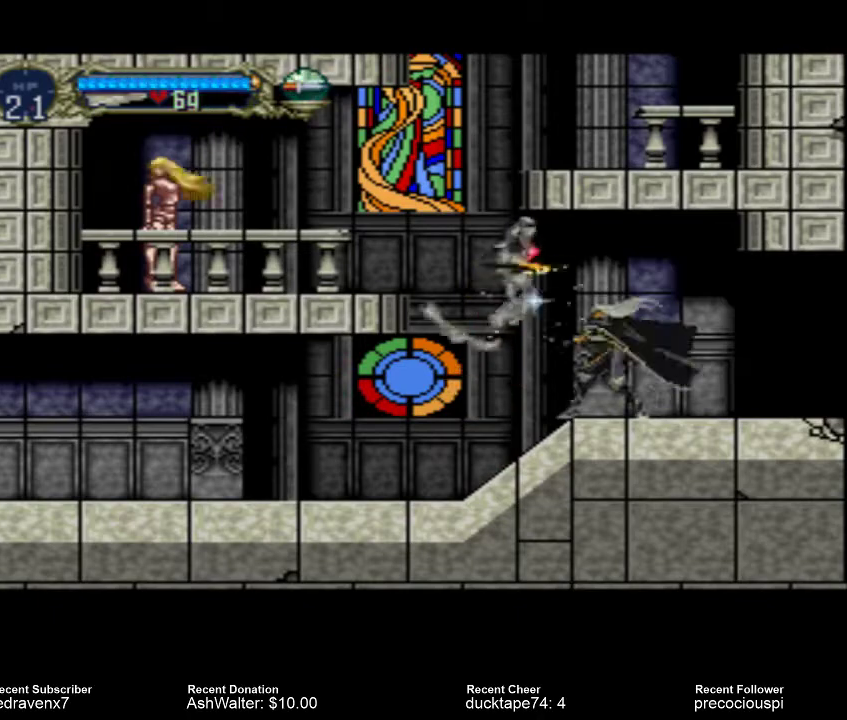
{"buttons": [], "events": []}
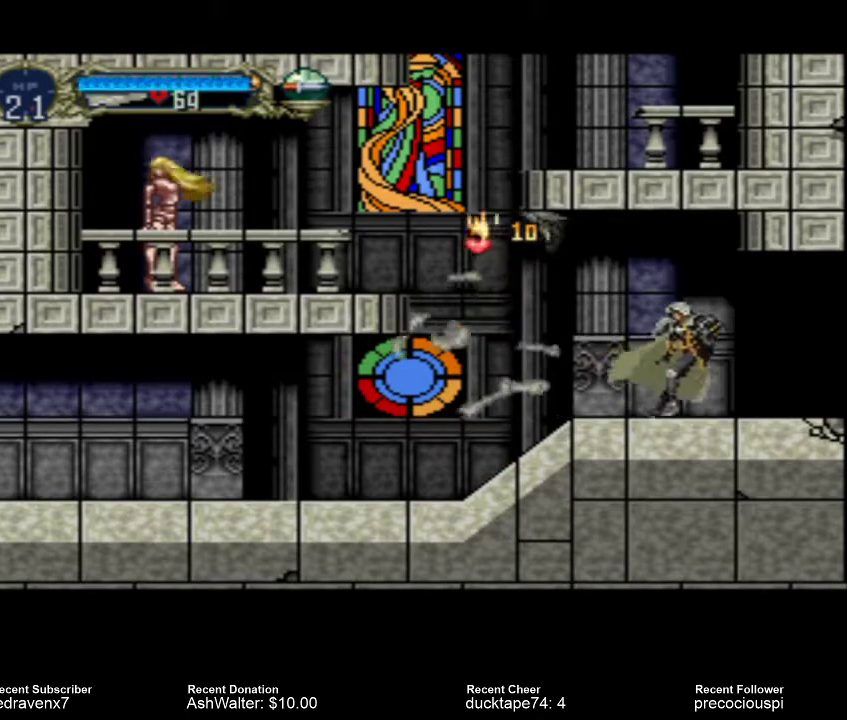
{"buttons": [], "events": []}
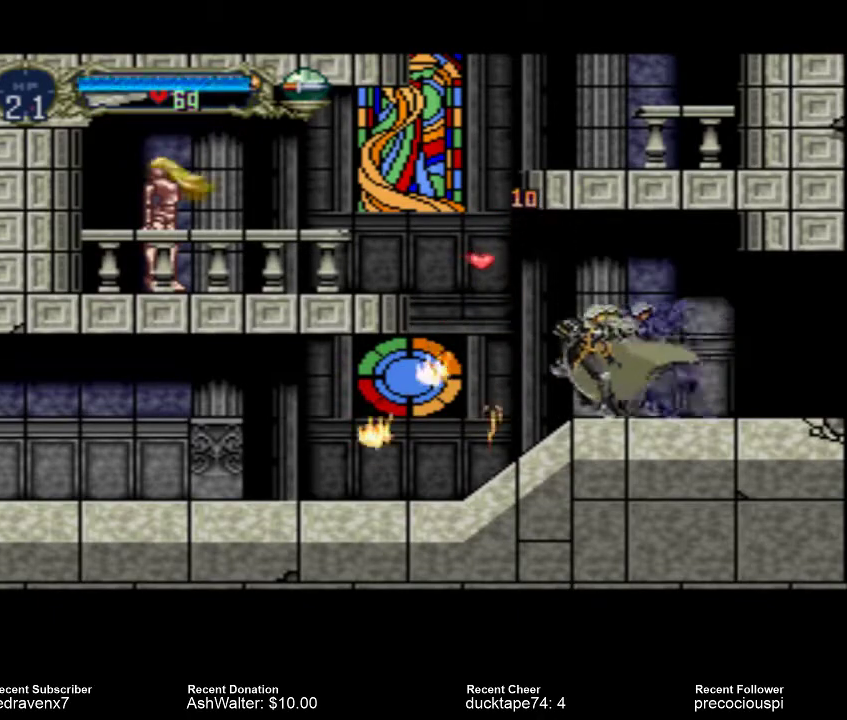
{"buttons": ["CROSS"], "events": [[300, "CROSS", "down"]]}
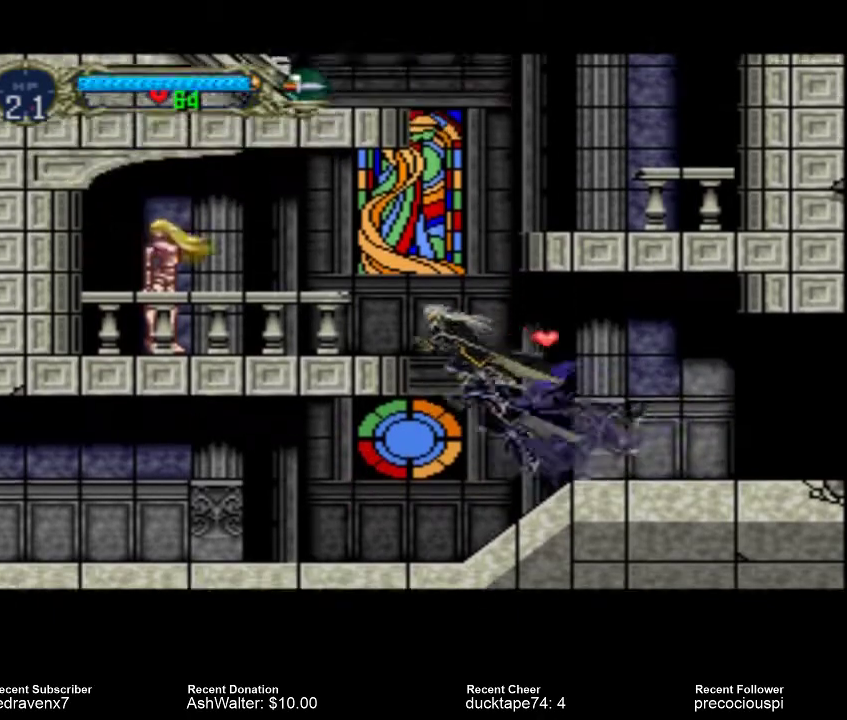
{"buttons": [], "events": [[367, "CROSS", "up"]]}
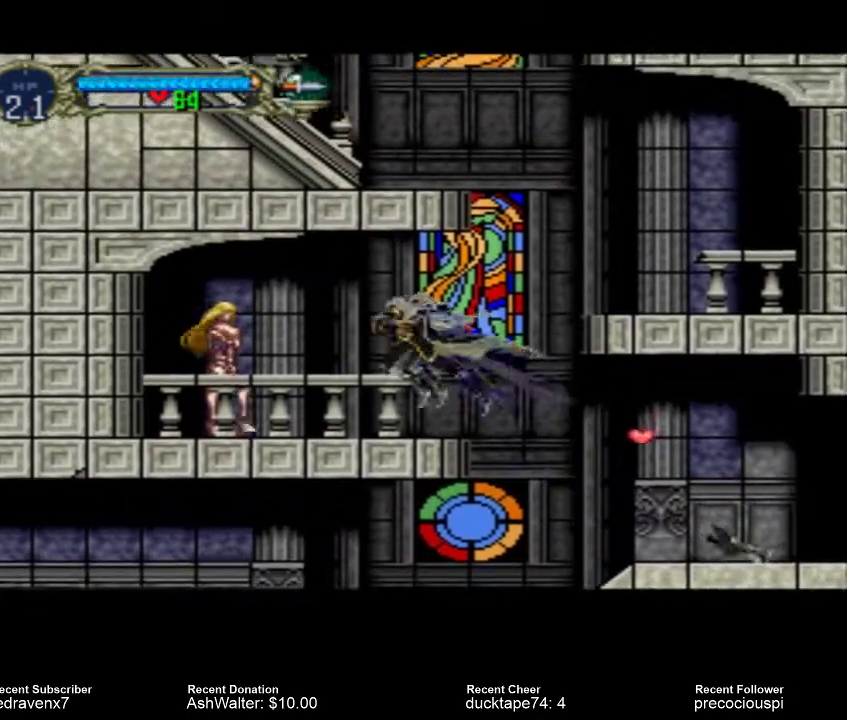
{"buttons": [], "events": [[133, "SQUARE", "down"], [233, "SQUARE", "up"]]}
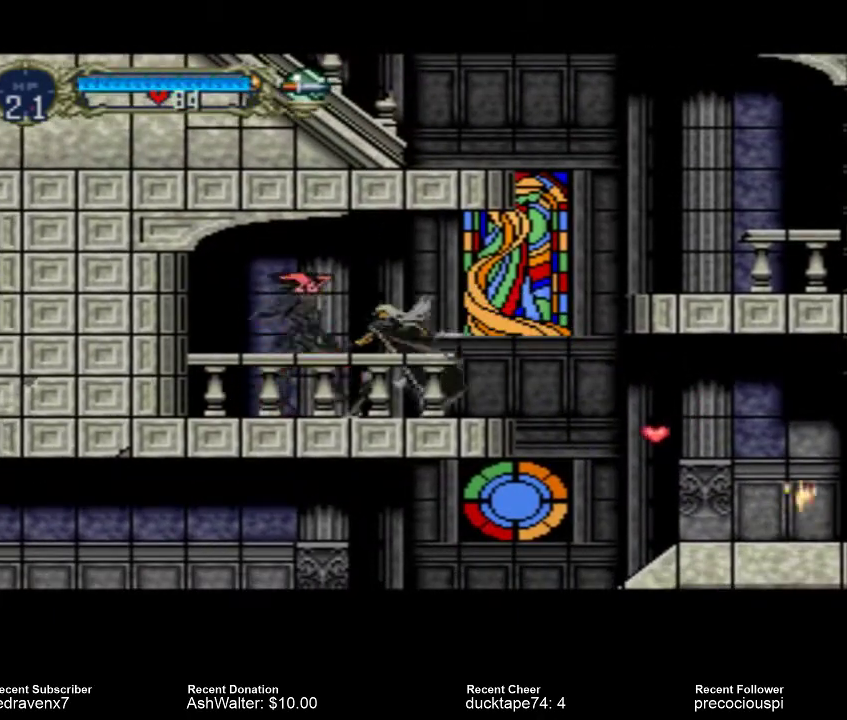
{"buttons": ["SQUARE"], "events": [[200, "SQUARE", "down"], [300, "SQUARE", "up"], [367, "SQUARE", "down"], [433, "SQUARE", "up"], [500, "SQUARE", "down"]]}
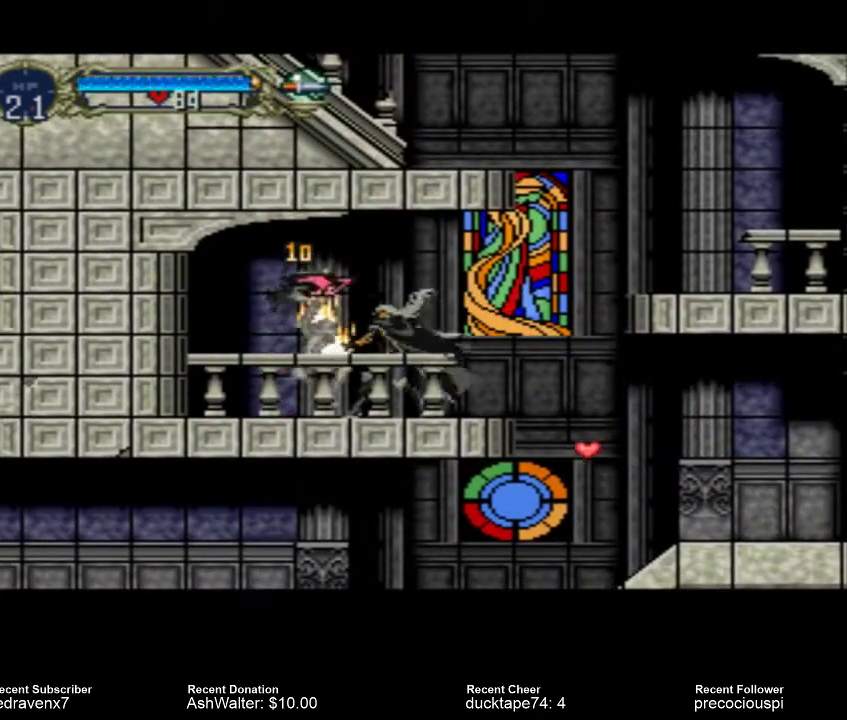
{"buttons": [], "events": [[67, "SQUARE", "up"]]}